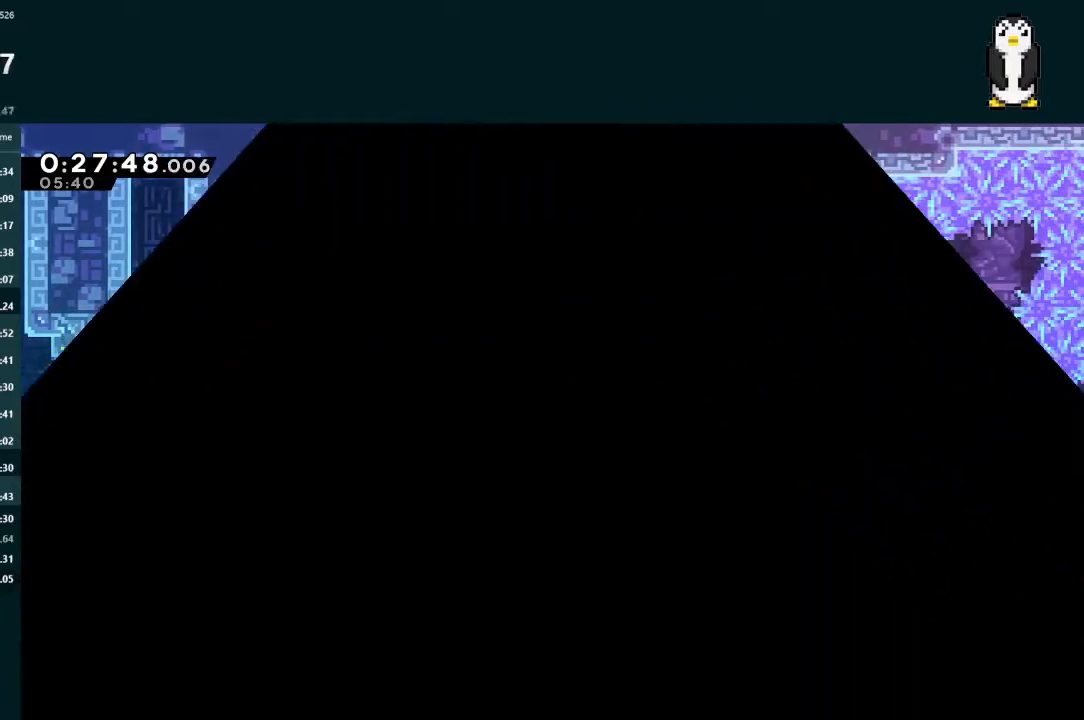
Gameplay with a controller (Xbox layout); each line is a JSON object with the inputs held at the frame after it. "events" lists button and stick changes between this image and that frame as [ms after this image, input, new state], when the widget could be followed in between. Not read: L3.
{"buttons": ["DPAD_RIGHT"], "left_stick": "center", "right_stick": "center", "events": [[33, "A", "down"], [133, "A", "up"], [133, "DPAD_RIGHT", "up"], [167, "DPAD_RIGHT", "down"], [333, "DPAD_RIGHT", "up"], [400, "DPAD_RIGHT", "down"]]}
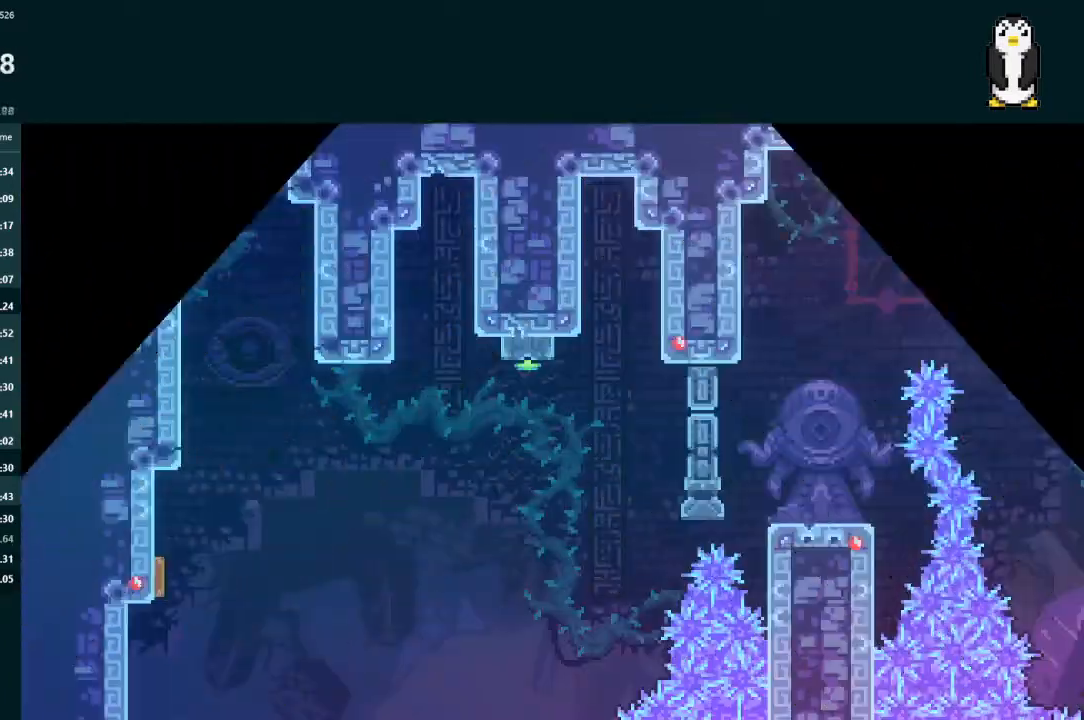
{"buttons": ["DPAD_RIGHT"], "left_stick": "center", "right_stick": "center", "events": [[333, "X", "down"], [400, "X", "up"]]}
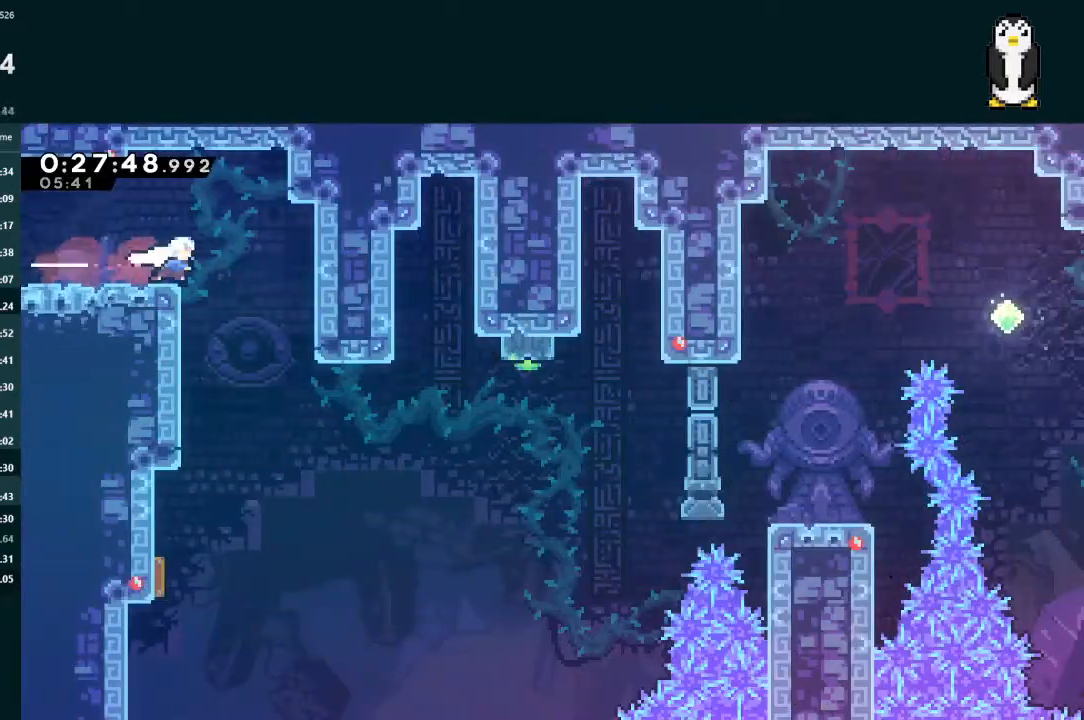
{"buttons": ["DPAD_RIGHT"], "left_stick": "center", "right_stick": "center", "events": [[100, "DPAD_RIGHT", "up"], [200, "DPAD_RIGHT", "down"]]}
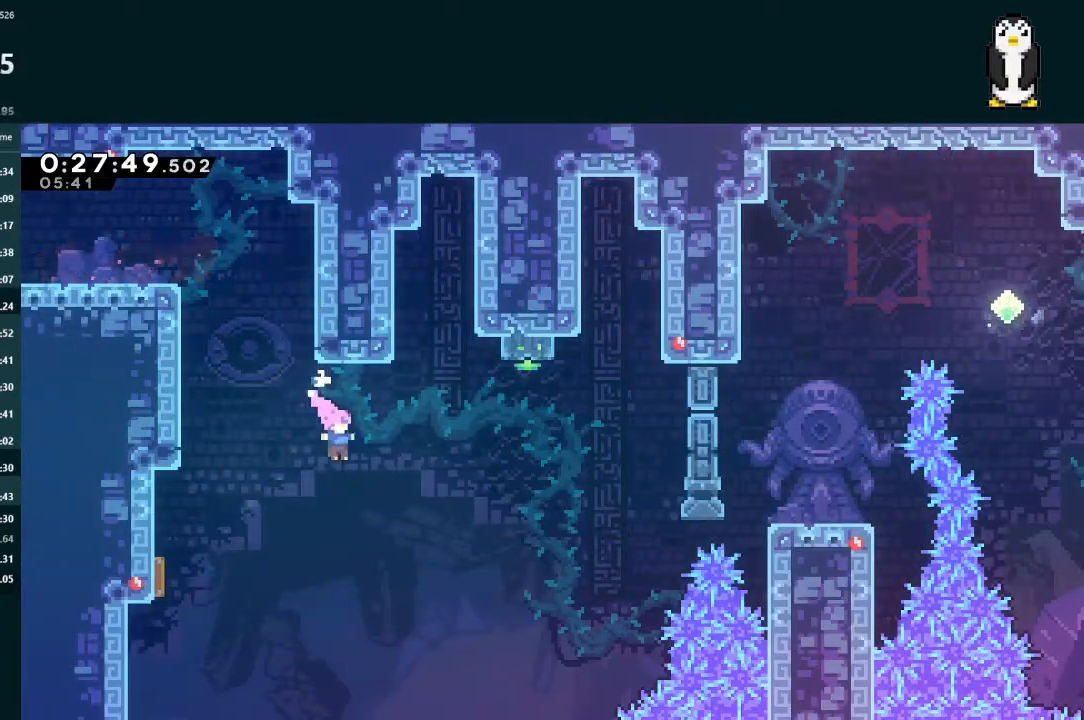
{"buttons": ["L2", "DPAD_RIGHT"], "left_stick": "center", "right_stick": "center", "events": [[33, "X", "down"], [333, "L2", "down"], [333, "X", "up"]]}
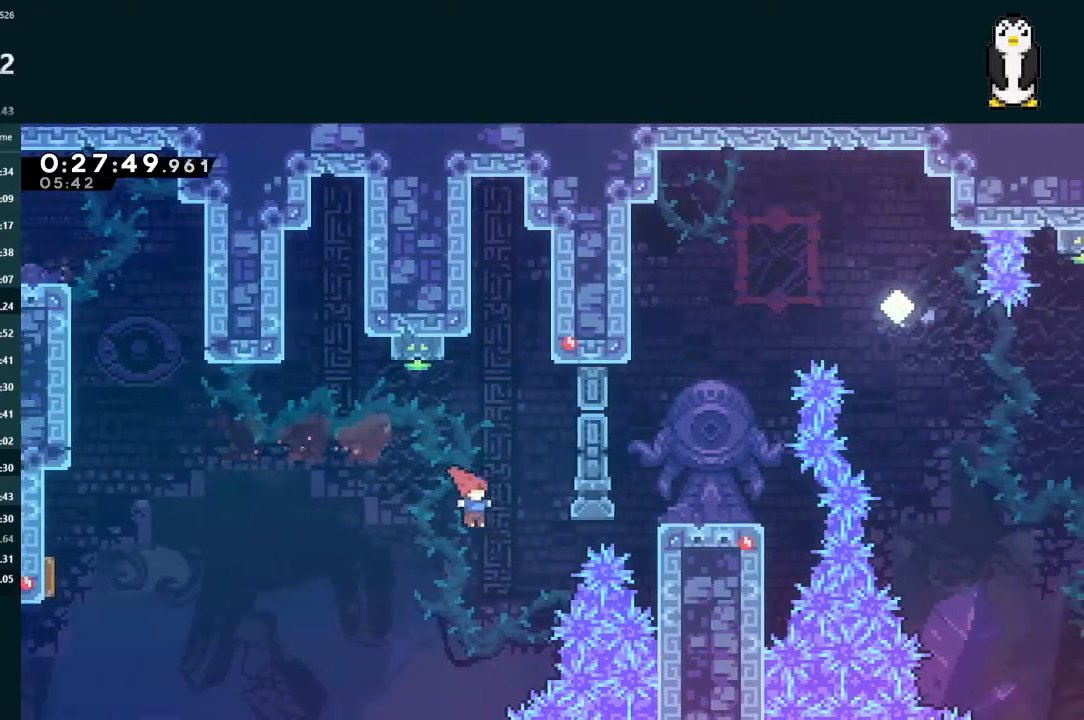
{"buttons": ["L2", "DPAD_RIGHT"], "left_stick": "center", "right_stick": "center", "events": [[67, "R2", "down"], [167, "R2", "up"], [367, "A", "down"], [433, "A", "up"]]}
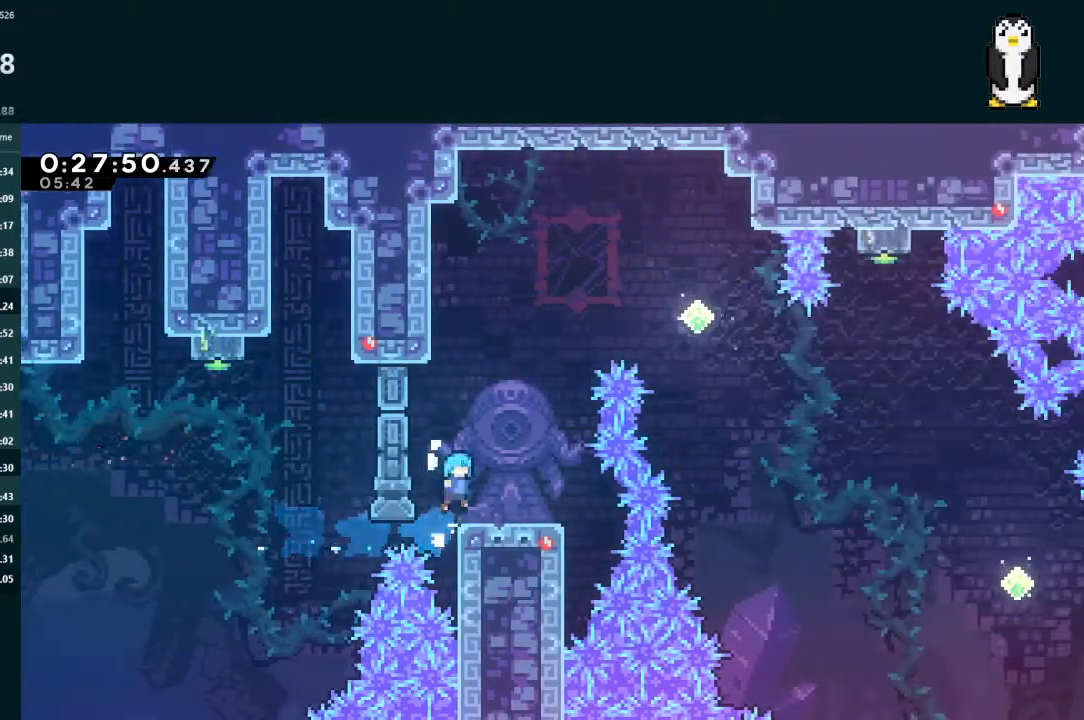
{"buttons": ["L2"], "left_stick": "center", "right_stick": "center", "events": [[167, "A", "down"], [233, "DPAD_RIGHT", "up"], [233, "DPAD_UP", "down"], [267, "A", "up"], [300, "X", "down"], [433, "DPAD_UP", "up"], [467, "X", "up"]]}
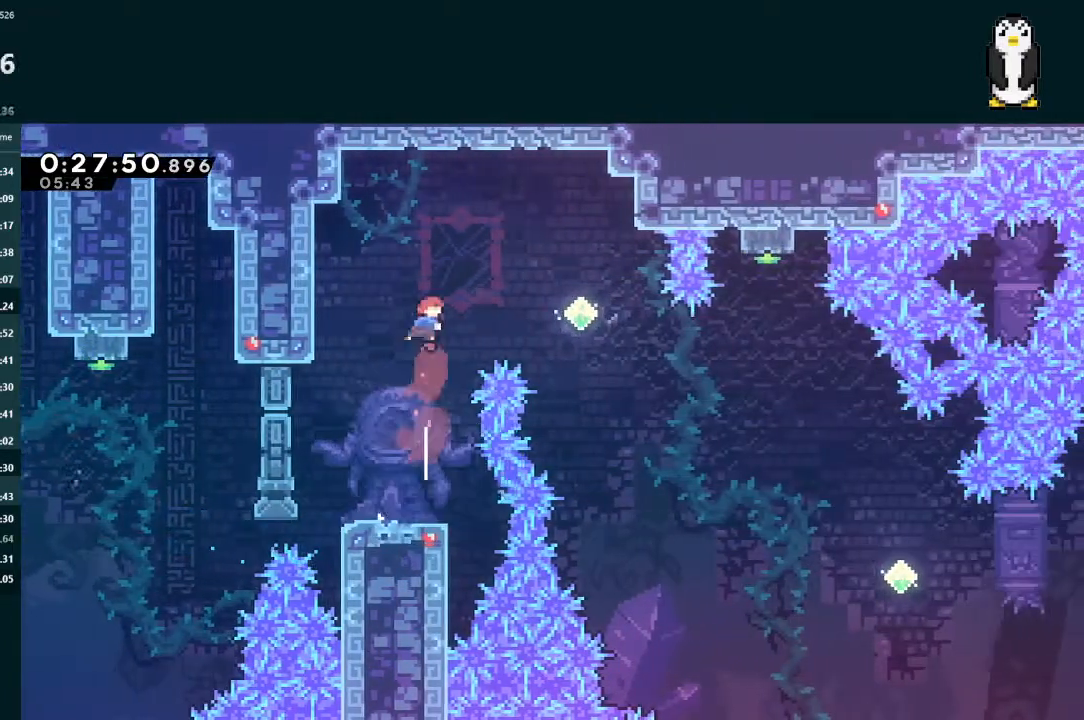
{"buttons": ["DPAD_RIGHT"], "left_stick": "center", "right_stick": "center", "events": [[33, "DPAD_RIGHT", "down"], [67, "X", "down"], [100, "L2", "up"], [133, "X", "up"], [200, "DPAD_RIGHT", "up"], [300, "DPAD_RIGHT", "down"]]}
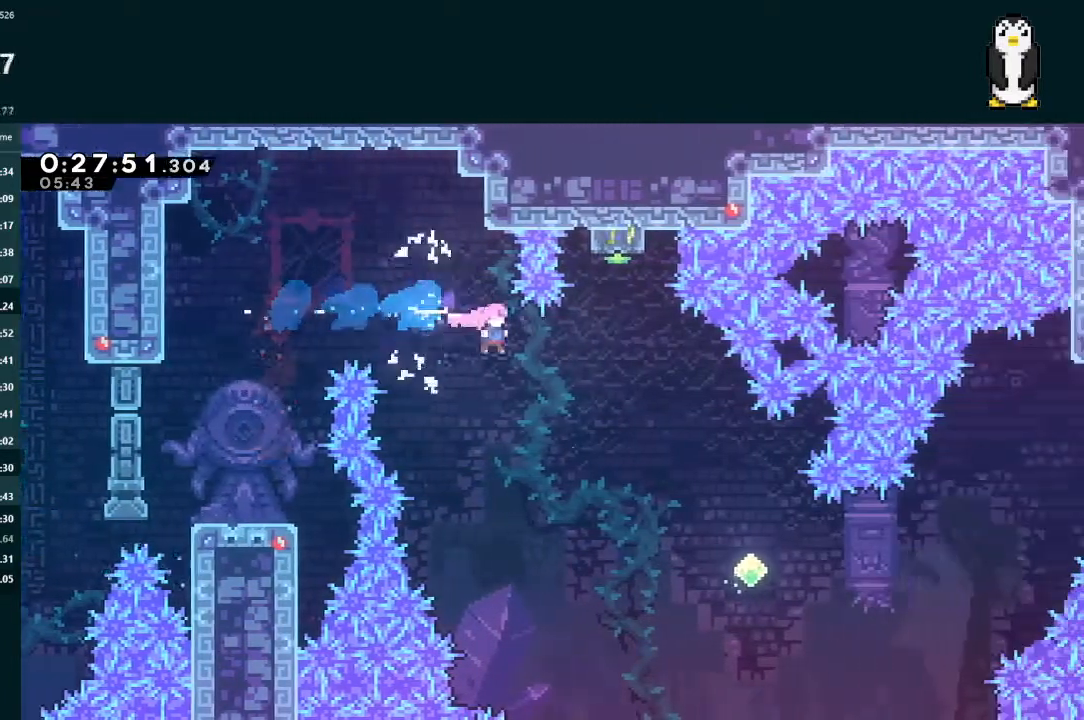
{"buttons": ["X", "DPAD_RIGHT"], "left_stick": "center", "right_stick": "center", "events": [[433, "X", "down"]]}
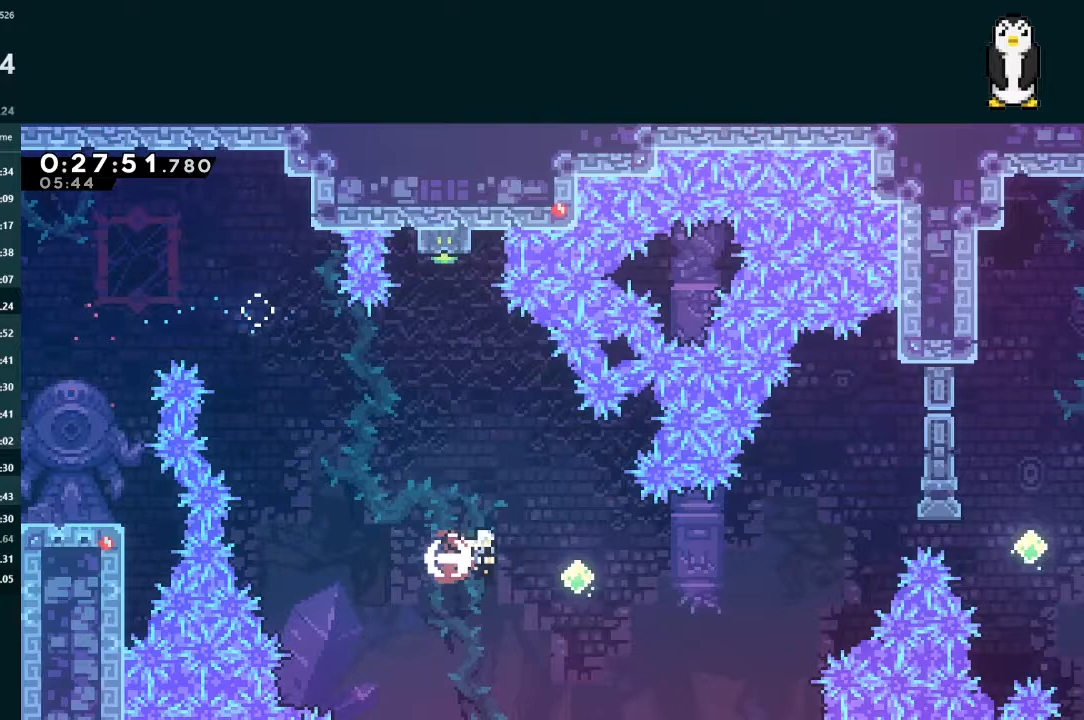
{"buttons": ["X", "L2", "DPAD_UP", "DPAD_RIGHT"], "left_stick": "center", "right_stick": "center", "events": [[67, "X", "up"], [367, "DPAD_UP", "down"], [400, "L2", "down"], [467, "X", "down"]]}
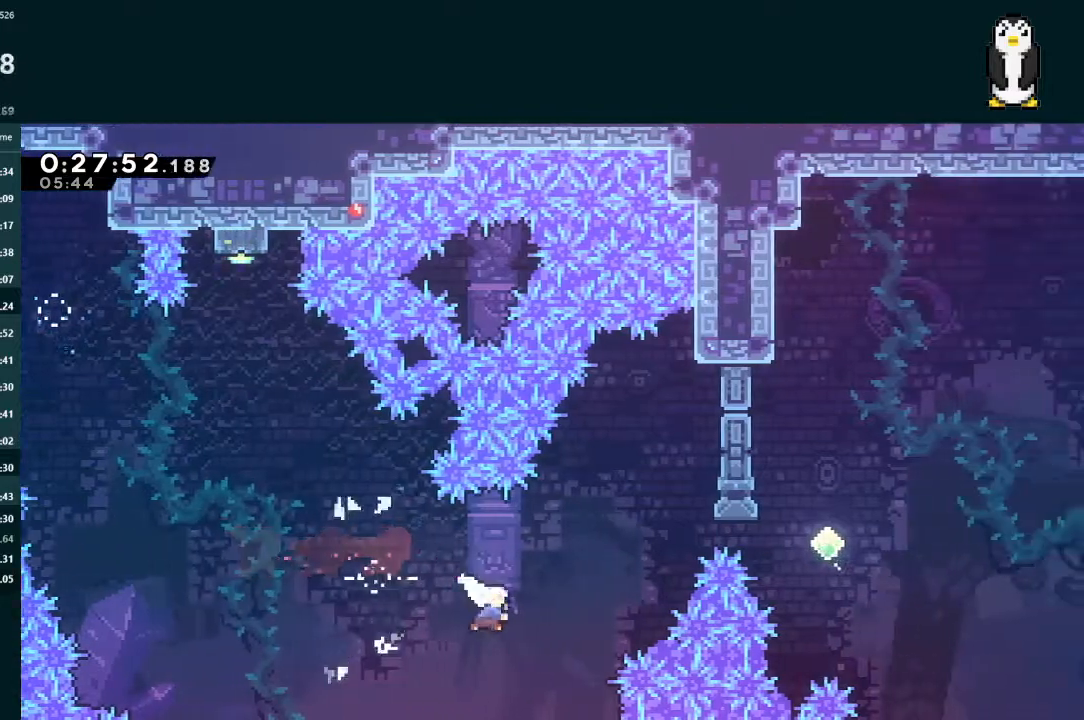
{"buttons": ["R2", "DPAD_RIGHT"], "left_stick": "center", "right_stick": "center", "events": [[33, "X", "up"], [133, "DPAD_UP", "up"], [167, "L2", "up"], [500, "R2", "down"]]}
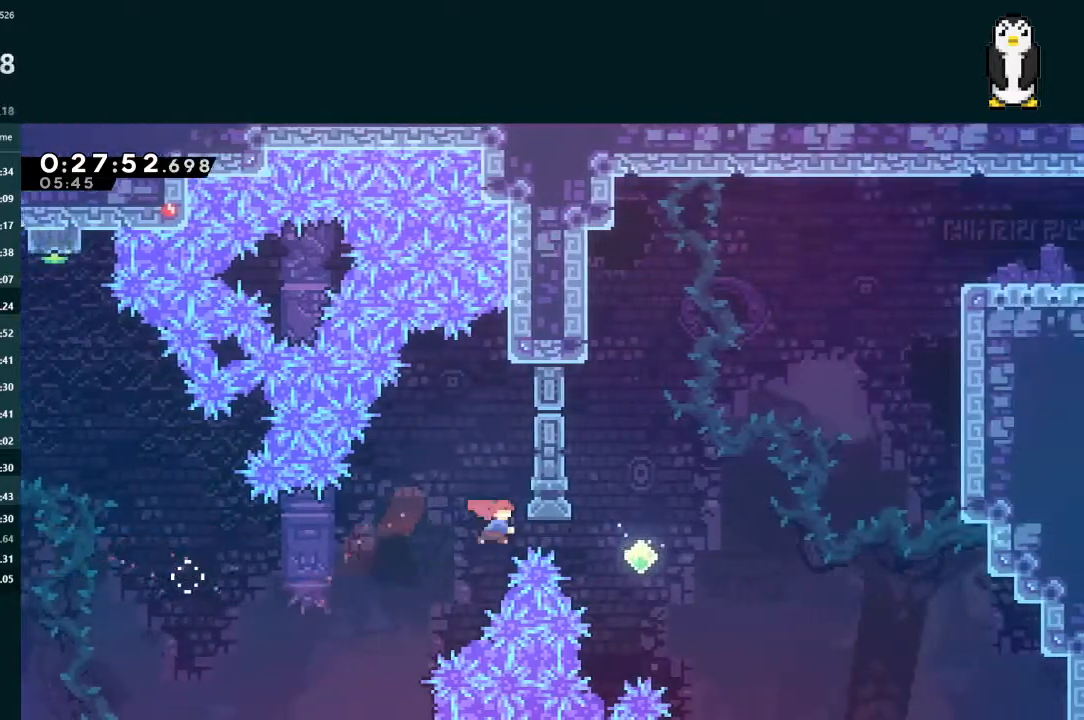
{"buttons": ["L2", "DPAD_UP", "DPAD_RIGHT"], "left_stick": "center", "right_stick": "center", "events": [[133, "R2", "up"], [267, "DPAD_UP", "down"], [300, "L2", "down"], [367, "X", "down"], [500, "X", "up"]]}
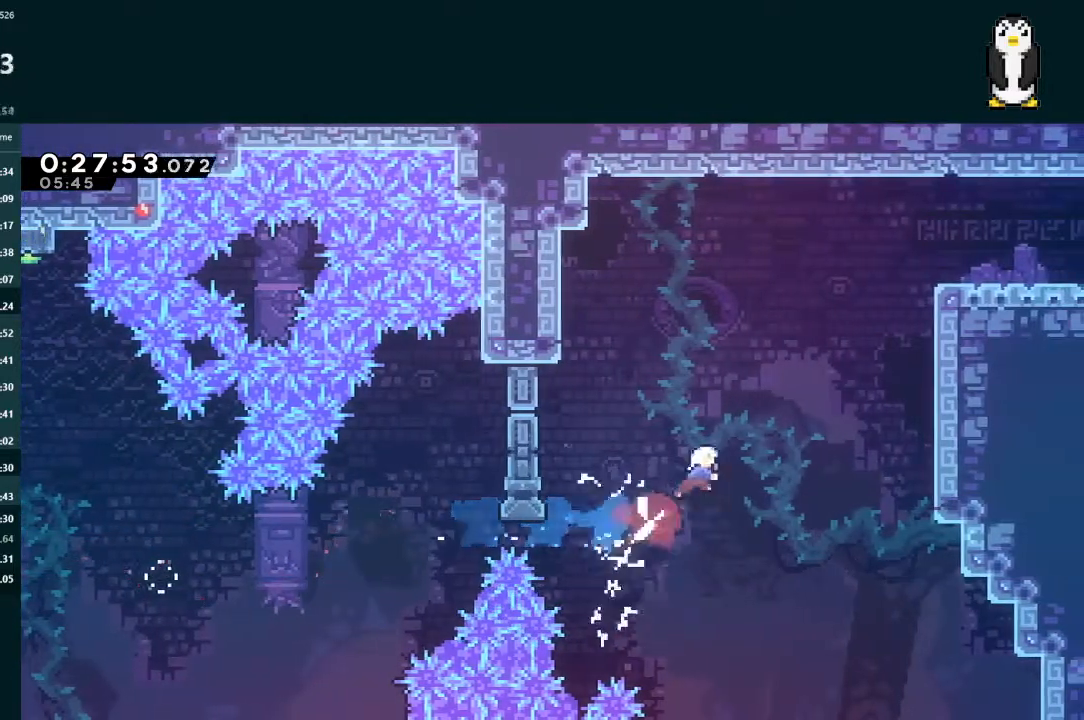
{"buttons": ["L2", "DPAD_UP", "DPAD_RIGHT"], "left_stick": "center", "right_stick": "center", "events": [[167, "X", "down"], [333, "X", "up"]]}
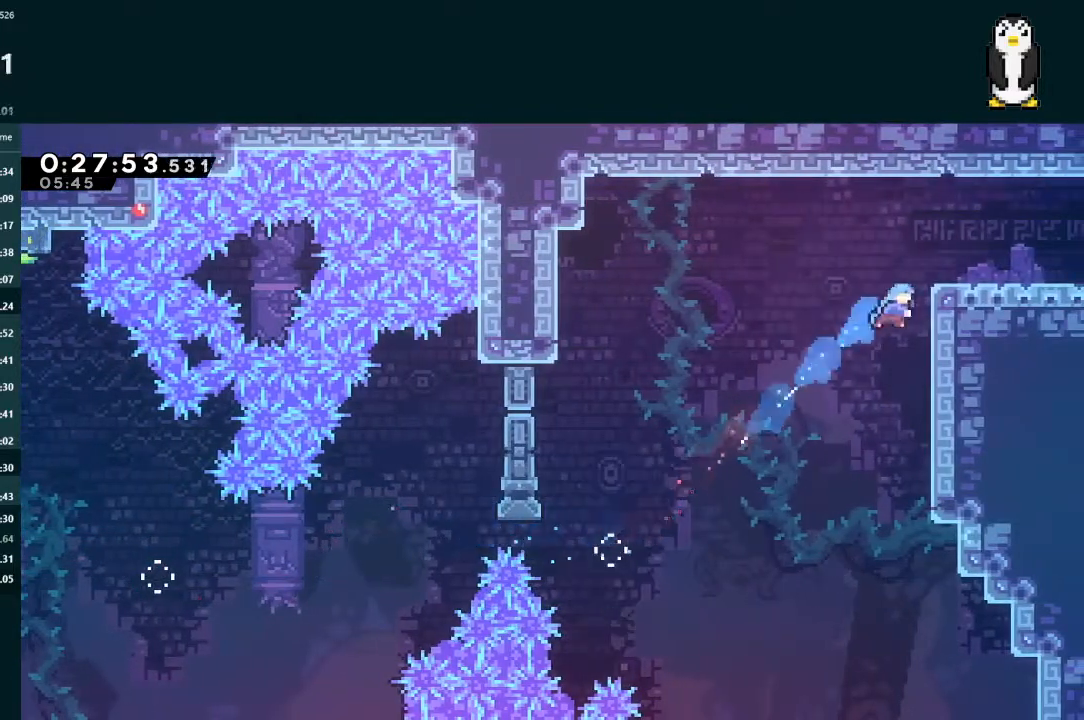
{"buttons": ["X", "DPAD_DOWN", "DPAD_RIGHT"], "left_stick": "center", "right_stick": "center", "events": [[33, "A", "down"], [100, "R1", "down"], [200, "R1", "up"], [233, "A", "up"], [233, "DPAD_DOWN", "down"], [233, "DPAD_UP", "up"], [267, "L2", "up"], [433, "X", "down"]]}
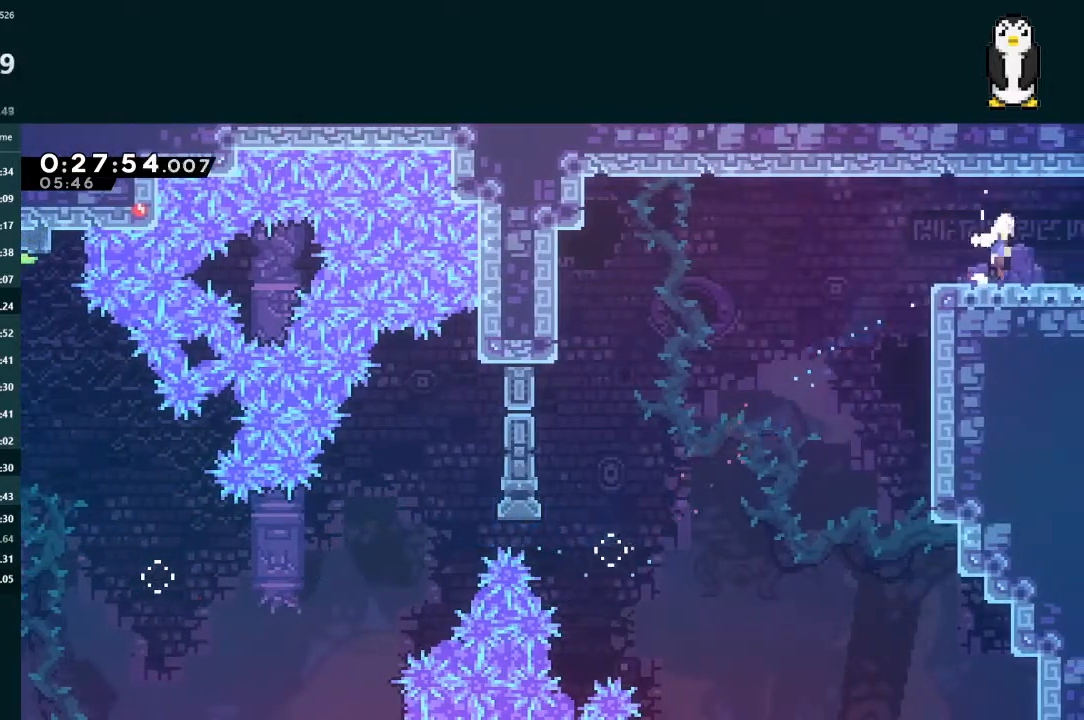
{"buttons": ["DPAD_RIGHT"], "left_stick": "center", "right_stick": "center", "events": [[33, "A", "down"], [67, "A", "up"], [133, "DPAD_DOWN", "up"], [133, "DPAD_RIGHT", "up"], [200, "DPAD_RIGHT", "down"], [500, "X", "up"]]}
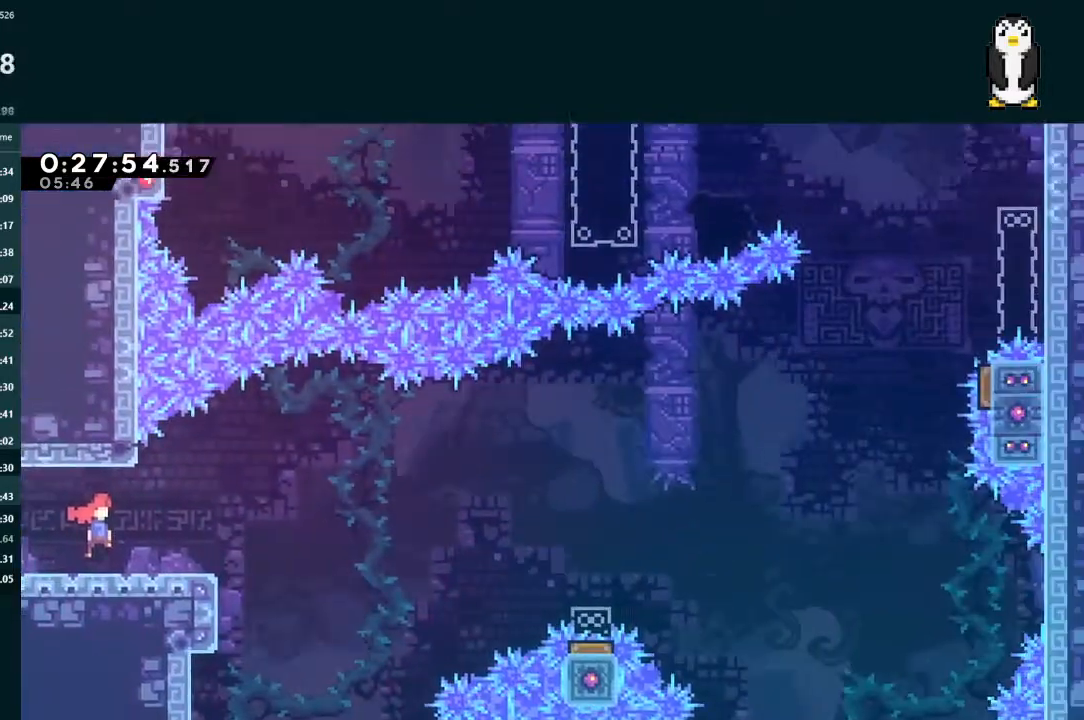
{"buttons": ["A", "DPAD_RIGHT"], "left_stick": "center", "right_stick": "center", "events": [[400, "A", "down"]]}
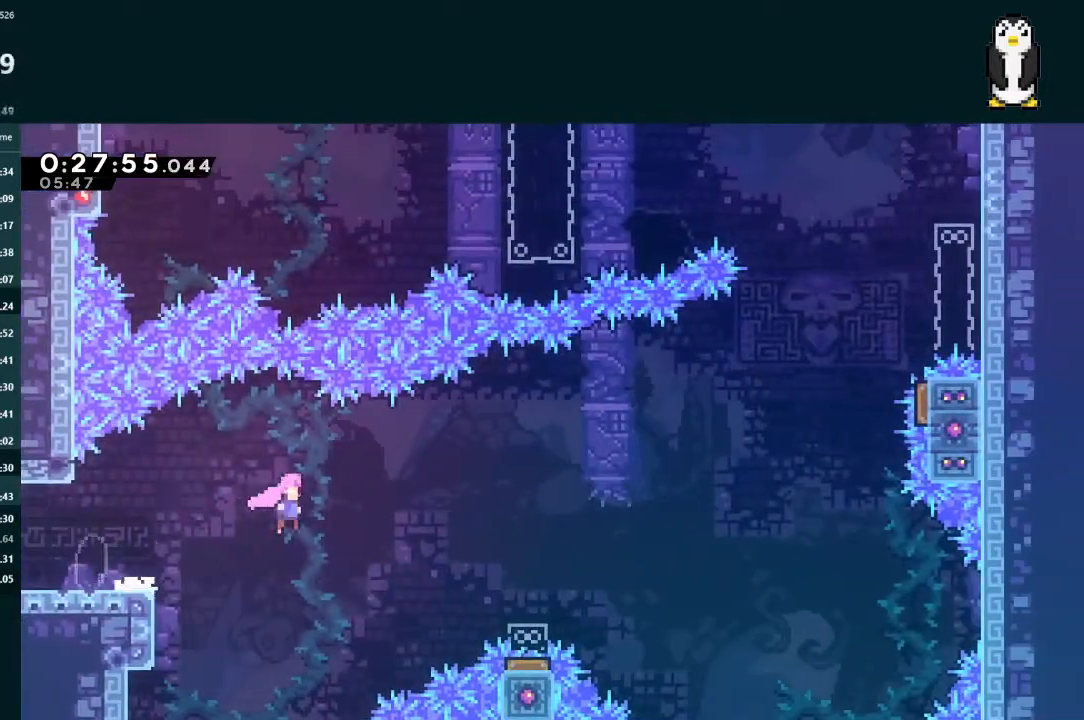
{"buttons": ["X", "L2", "DPAD_UP", "DPAD_RIGHT"], "left_stick": "center", "right_stick": "center", "events": [[300, "DPAD_UP", "down"], [333, "L2", "down"], [367, "A", "up"], [433, "X", "down"]]}
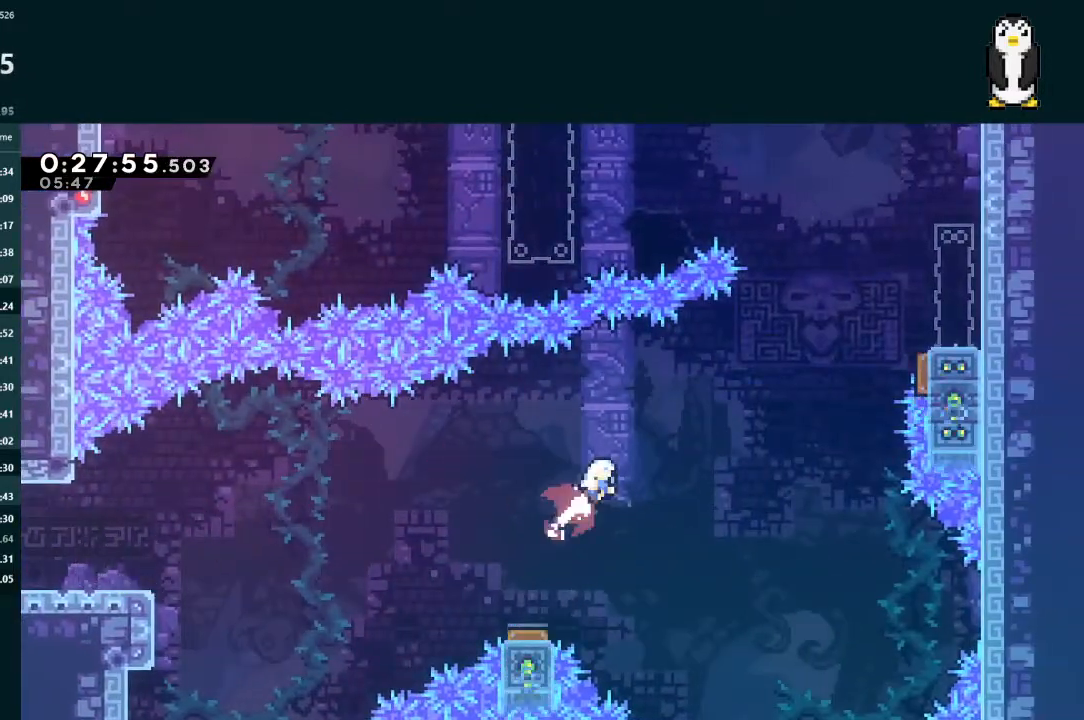
{"buttons": ["X", "L2", "DPAD_UP", "DPAD_RIGHT"], "left_stick": "center", "right_stick": "center", "events": [[233, "X", "up"], [433, "X", "down"]]}
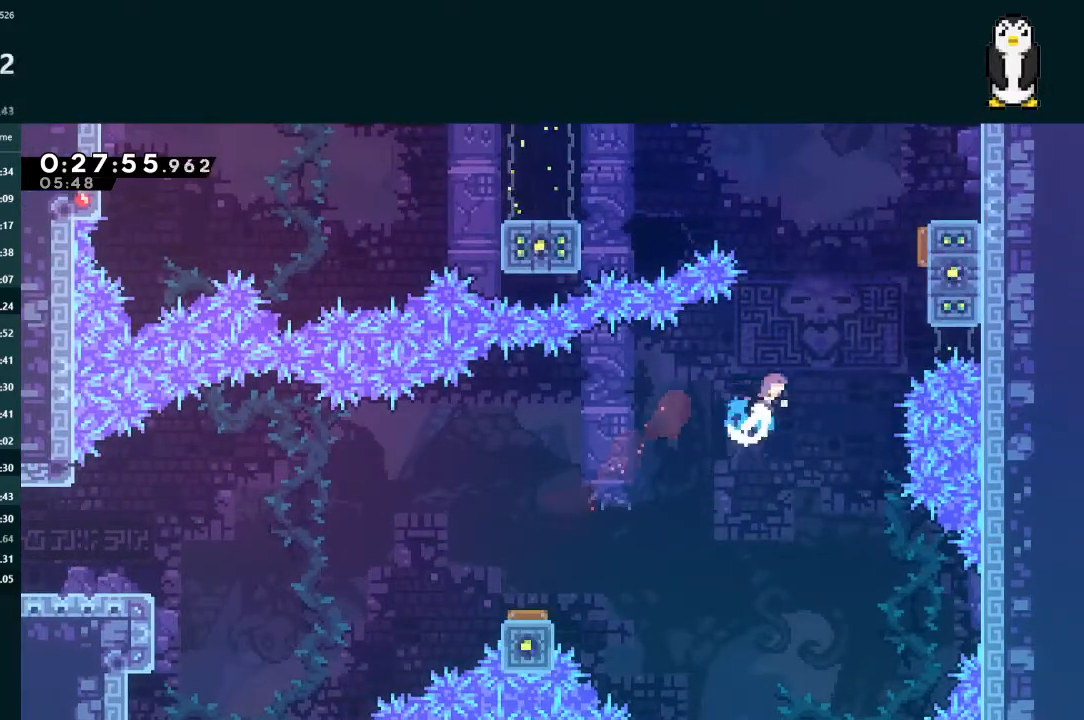
{"buttons": ["A", "L2", "R1", "DPAD_UP", "DPAD_RIGHT"], "left_stick": "center", "right_stick": "center", "events": [[233, "X", "up"], [300, "A", "down"], [400, "R1", "down"]]}
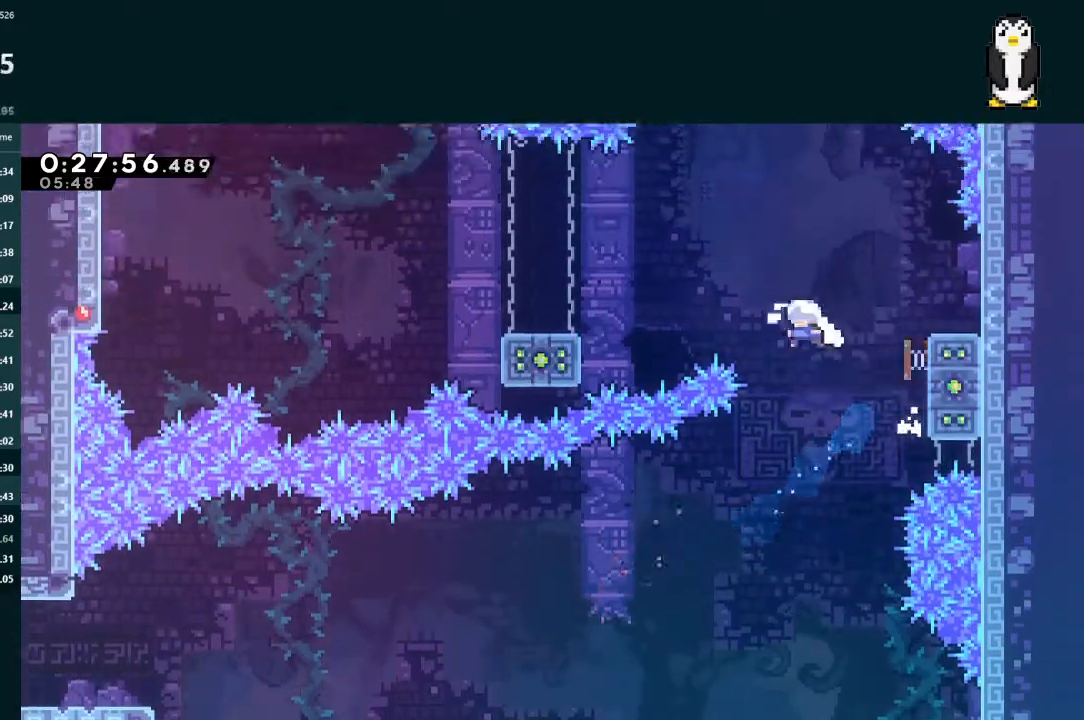
{"buttons": ["X", "L2", "DPAD_LEFT"], "left_stick": "center", "right_stick": "center", "events": [[33, "DPAD_LEFT", "down"], [33, "DPAD_RIGHT", "up"], [167, "DPAD_UP", "up"], [267, "R1", "up"], [300, "A", "up"], [333, "DPAD_DOWN", "down"], [400, "X", "down"], [500, "DPAD_DOWN", "up"]]}
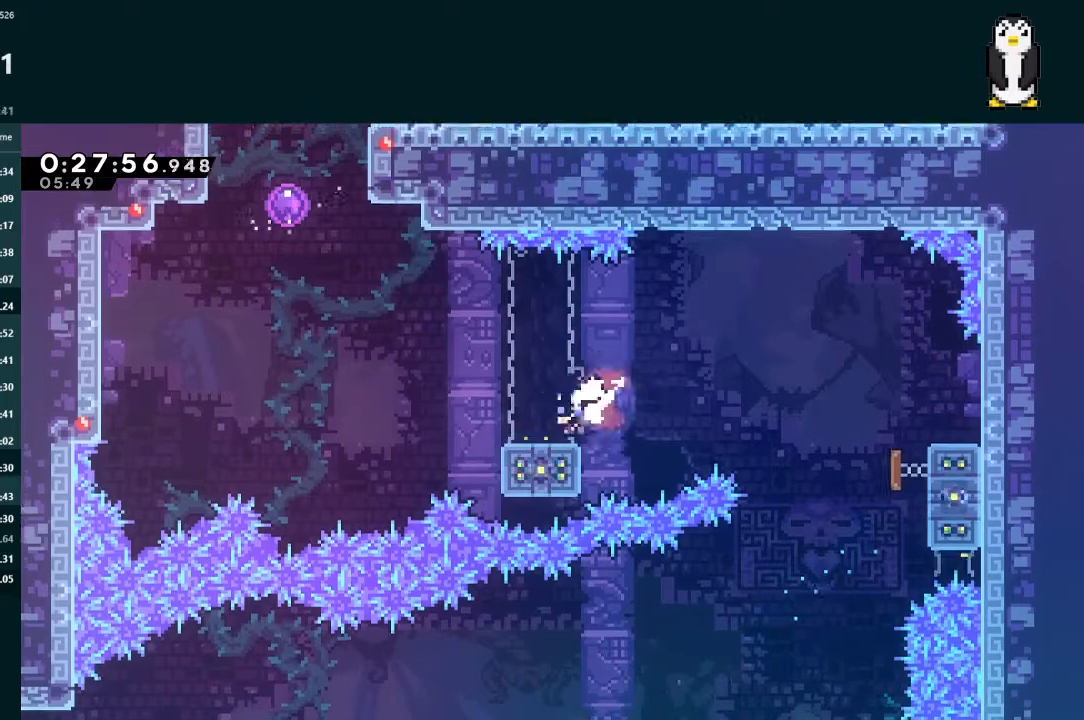
{"buttons": ["L2"], "left_stick": "center", "right_stick": "center", "events": [[33, "X", "up"], [100, "A", "down"], [300, "A", "up"], [300, "DPAD_UP", "down"], [333, "DPAD_LEFT", "up"], [333, "X", "down"], [500, "DPAD_UP", "up"], [500, "X", "up"]]}
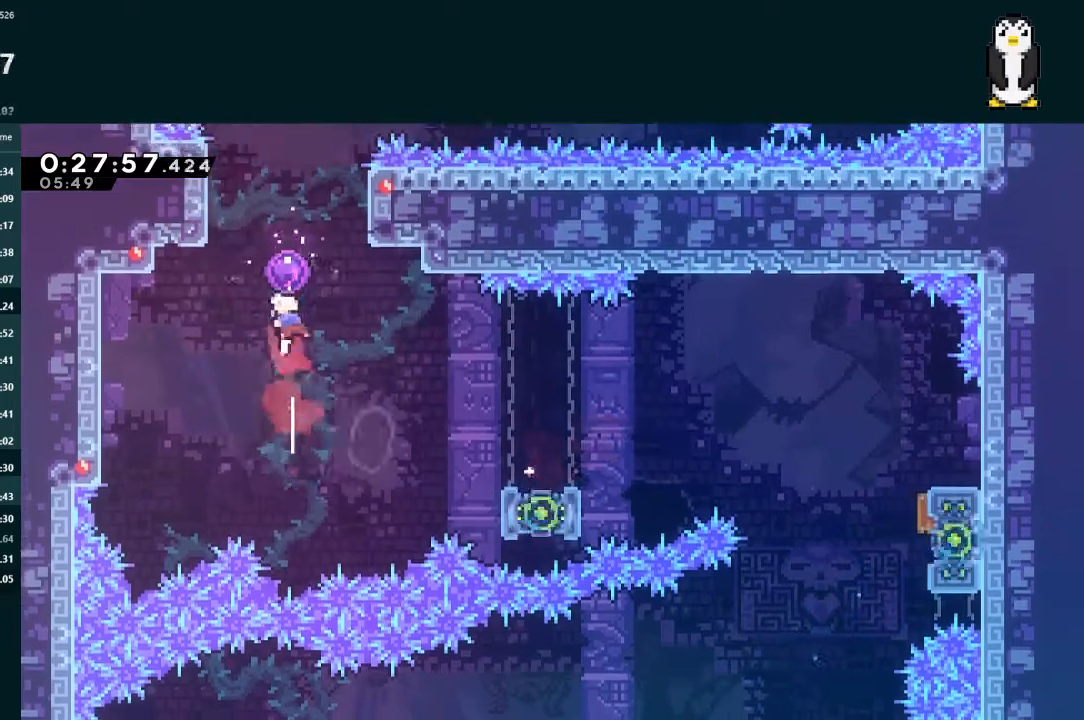
{"buttons": ["L2", "DPAD_LEFT"], "left_stick": "center", "right_stick": "center", "events": [[67, "DPAD_LEFT", "down"]]}
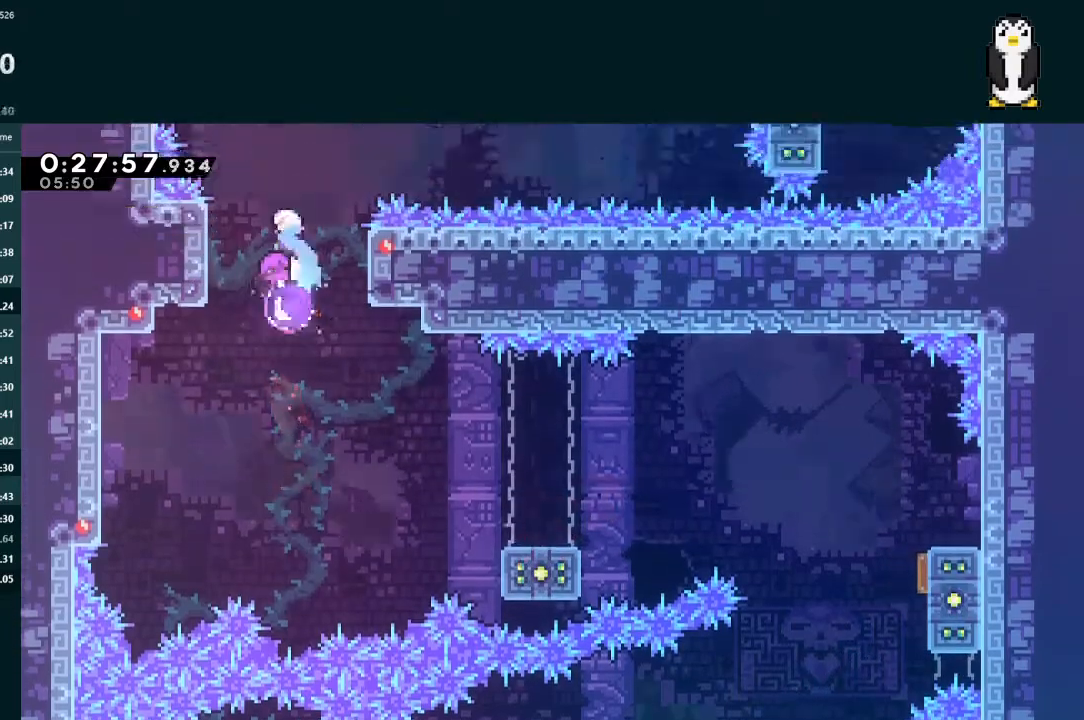
{"buttons": ["L2"], "left_stick": "center", "right_stick": "center", "events": [[233, "X", "down"], [367, "X", "up"], [500, "DPAD_LEFT", "up"]]}
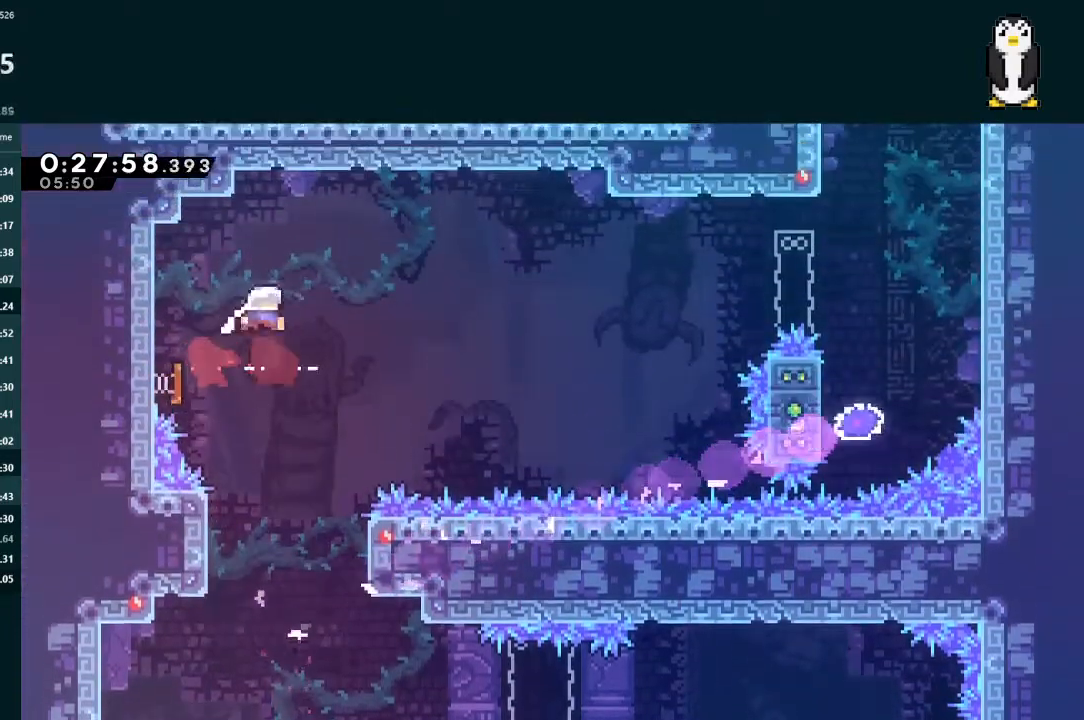
{"buttons": ["DPAD_RIGHT"], "left_stick": "center", "right_stick": "center", "events": [[33, "DPAD_RIGHT", "down"], [33, "L2", "up"]]}
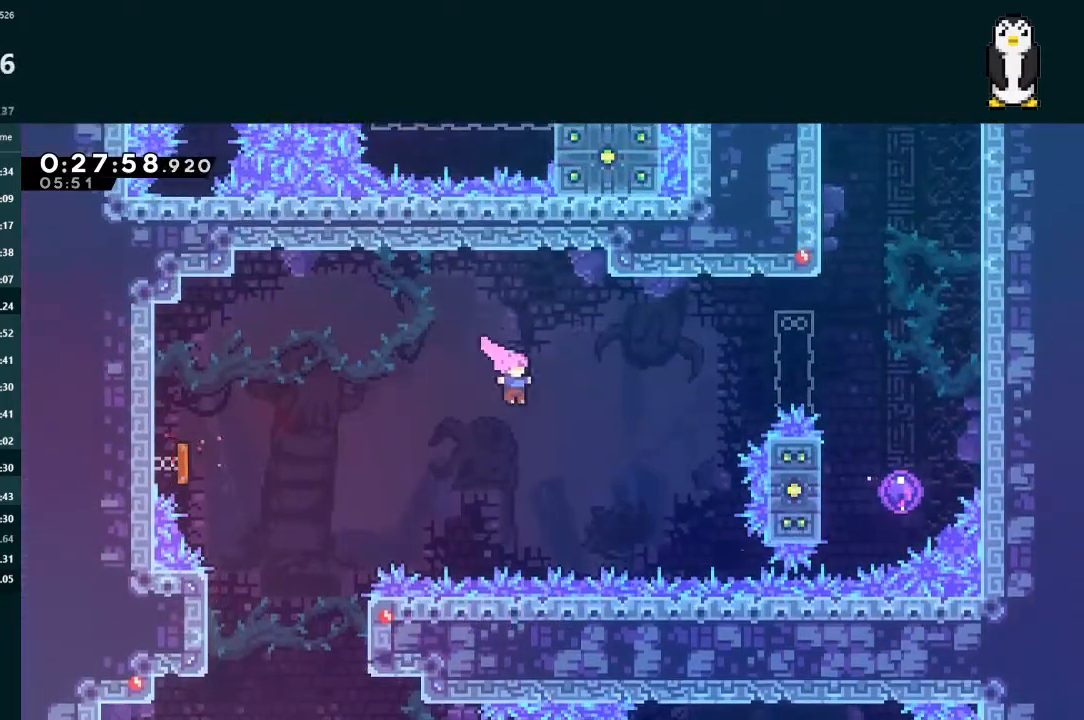
{"buttons": ["DPAD_RIGHT"], "left_stick": "center", "right_stick": "center", "events": [[33, "X", "down"], [133, "X", "up"], [300, "X", "down"], [400, "X", "up"]]}
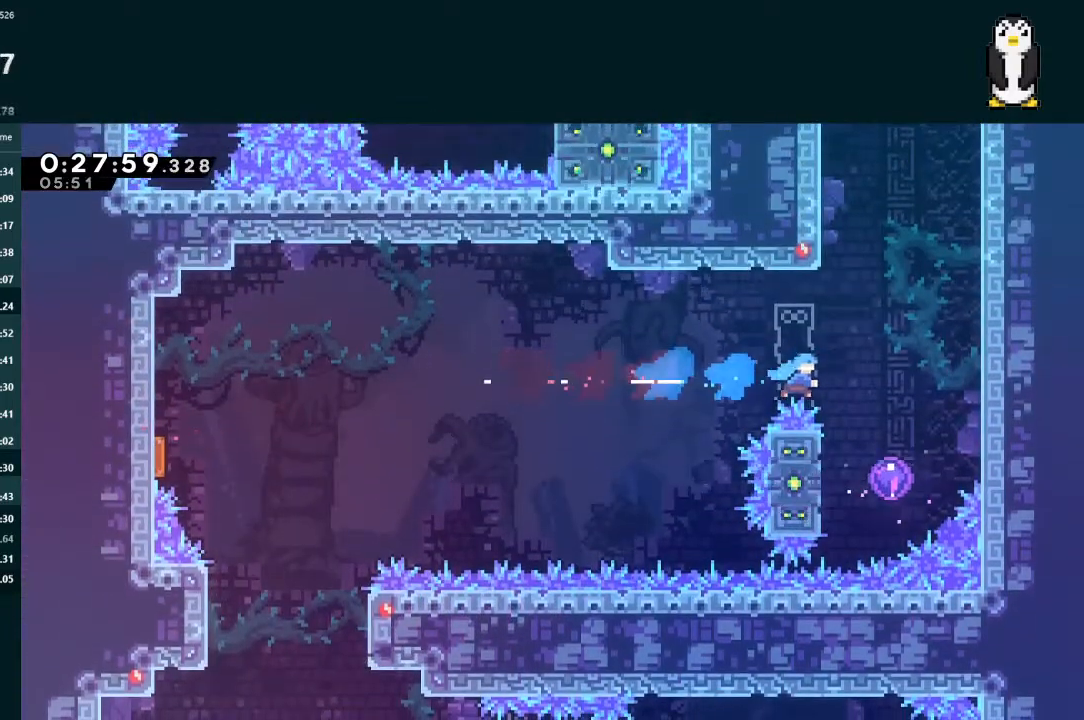
{"buttons": ["L2", "DPAD_UP", "DPAD_LEFT"], "left_stick": "center", "right_stick": "center", "events": [[167, "DPAD_RIGHT", "up"], [200, "DPAD_LEFT", "down"], [233, "DPAD_UP", "down"], [367, "L2", "down"]]}
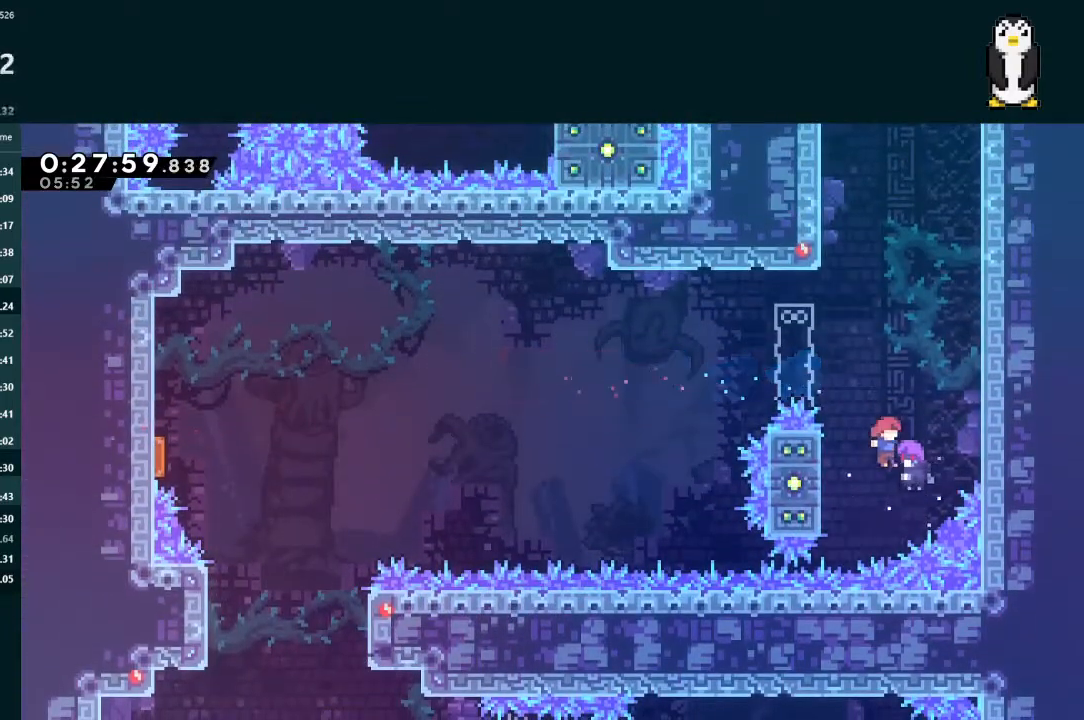
{"buttons": ["L2", "DPAD_UP", "DPAD_LEFT"], "left_stick": "center", "right_stick": "center", "events": []}
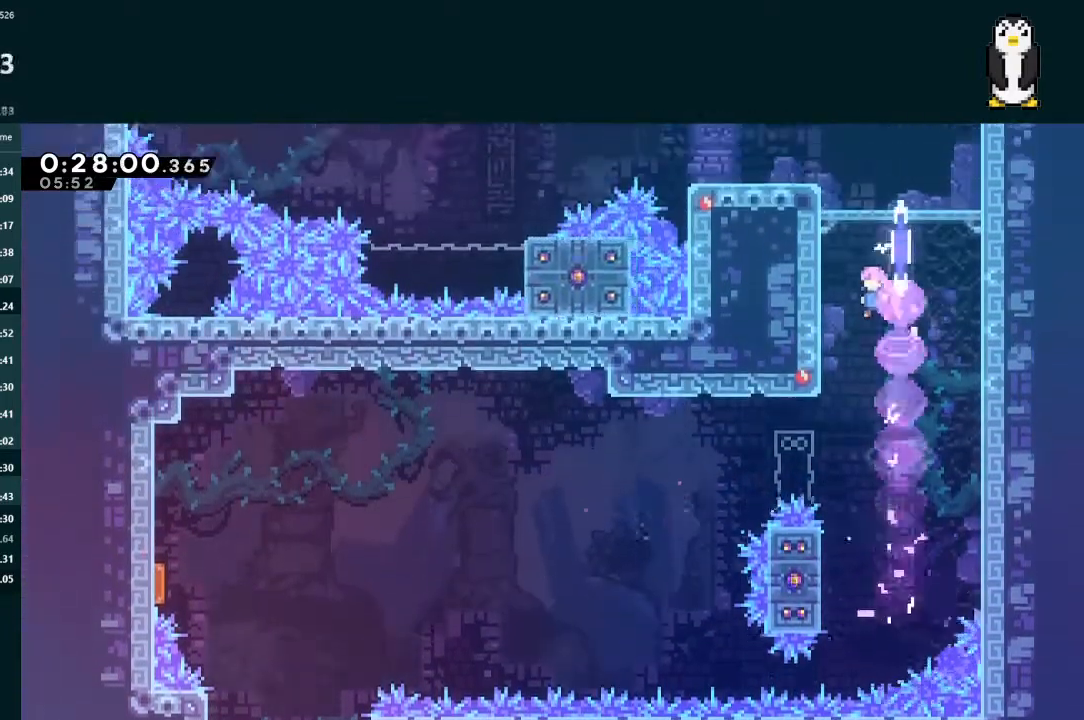
{"buttons": ["L2", "DPAD_LEFT"], "left_stick": "center", "right_stick": "center", "events": [[33, "X", "down"], [167, "X", "up"], [233, "A", "down"], [433, "A", "up"], [500, "DPAD_UP", "up"]]}
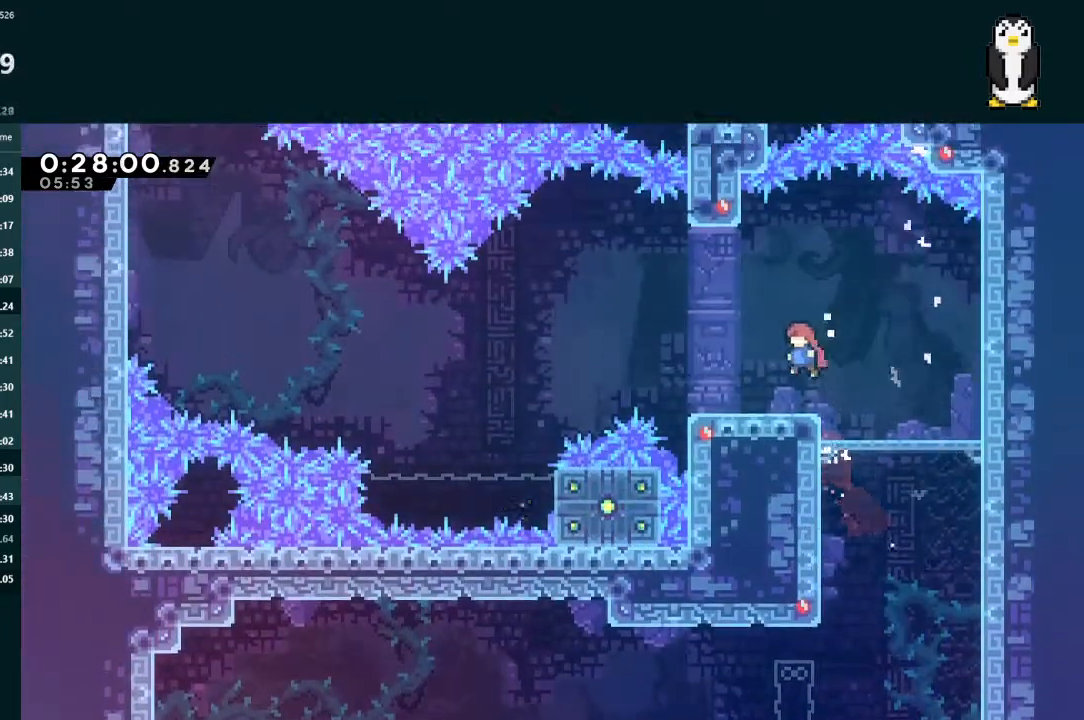
{"buttons": ["A", "DPAD_LEFT"], "left_stick": "center", "right_stick": "center", "events": [[33, "DPAD_LEFT", "up"], [33, "L2", "up"], [100, "DPAD_DOWN", "down"], [100, "DPAD_LEFT", "down"], [200, "X", "down"], [300, "DPAD_DOWN", "up"], [333, "X", "up"], [400, "A", "down"]]}
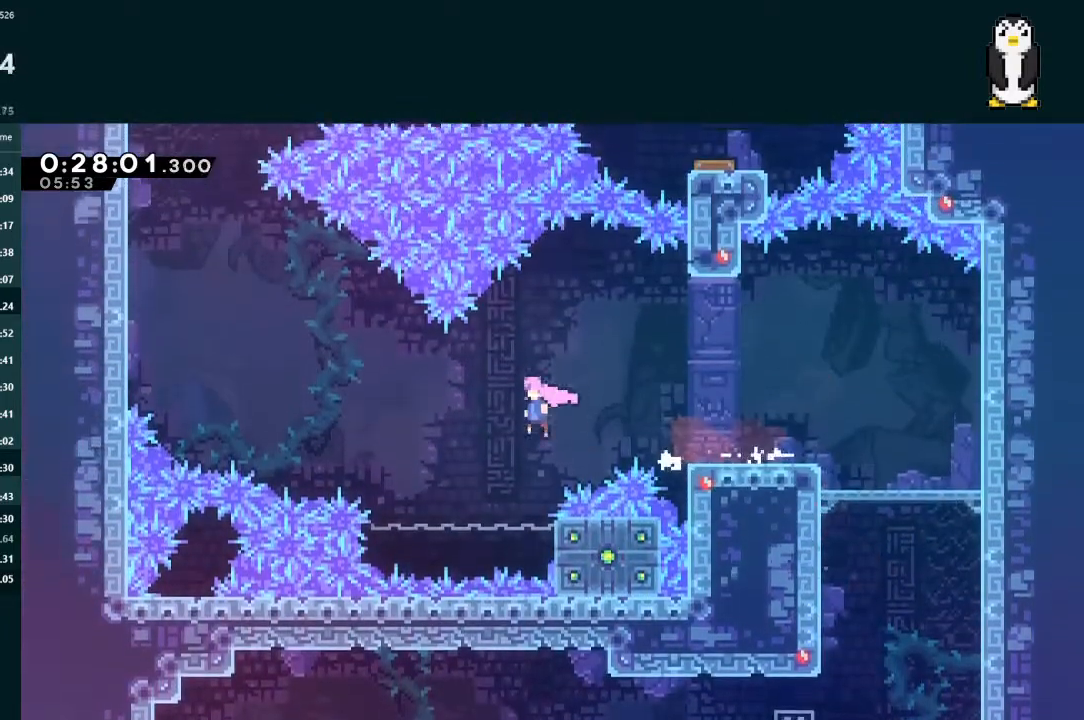
{"buttons": ["X", "L2", "DPAD_UP", "DPAD_LEFT"], "left_stick": "center", "right_stick": "center", "events": [[233, "A", "up"], [233, "DPAD_UP", "down"], [233, "L2", "down"], [300, "X", "down"]]}
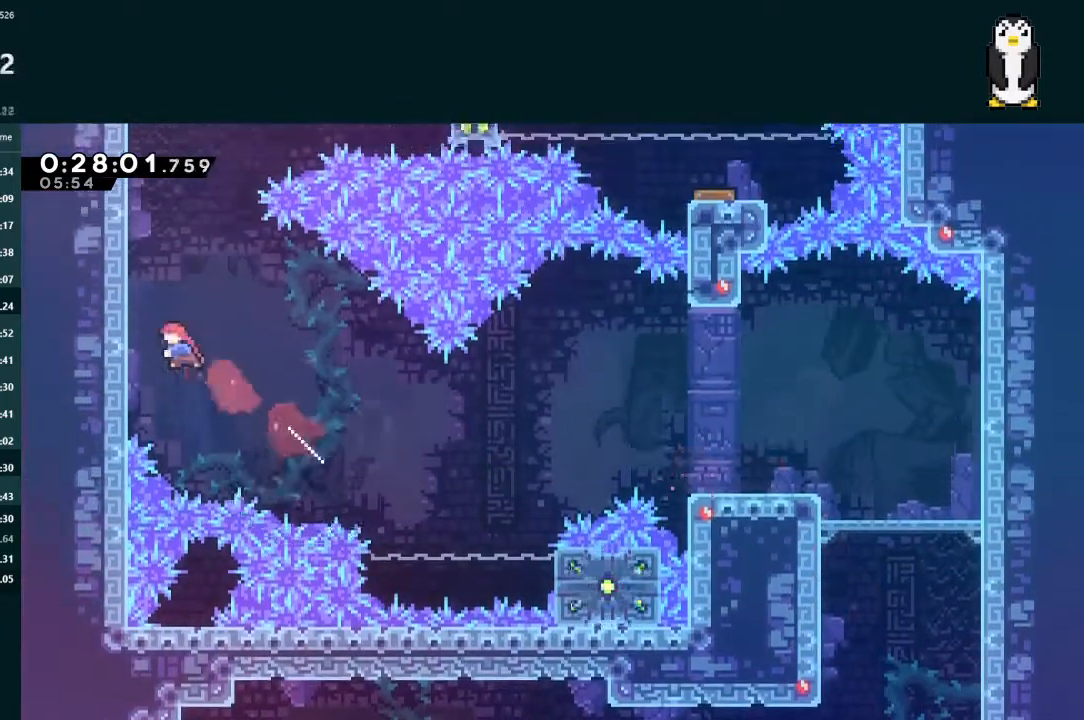
{"buttons": ["X", "L2", "DPAD_UP"], "left_stick": "center", "right_stick": "center", "events": [[133, "X", "up"], [167, "DPAD_LEFT", "up"], [200, "A", "down"], [367, "A", "up"], [433, "X", "down"]]}